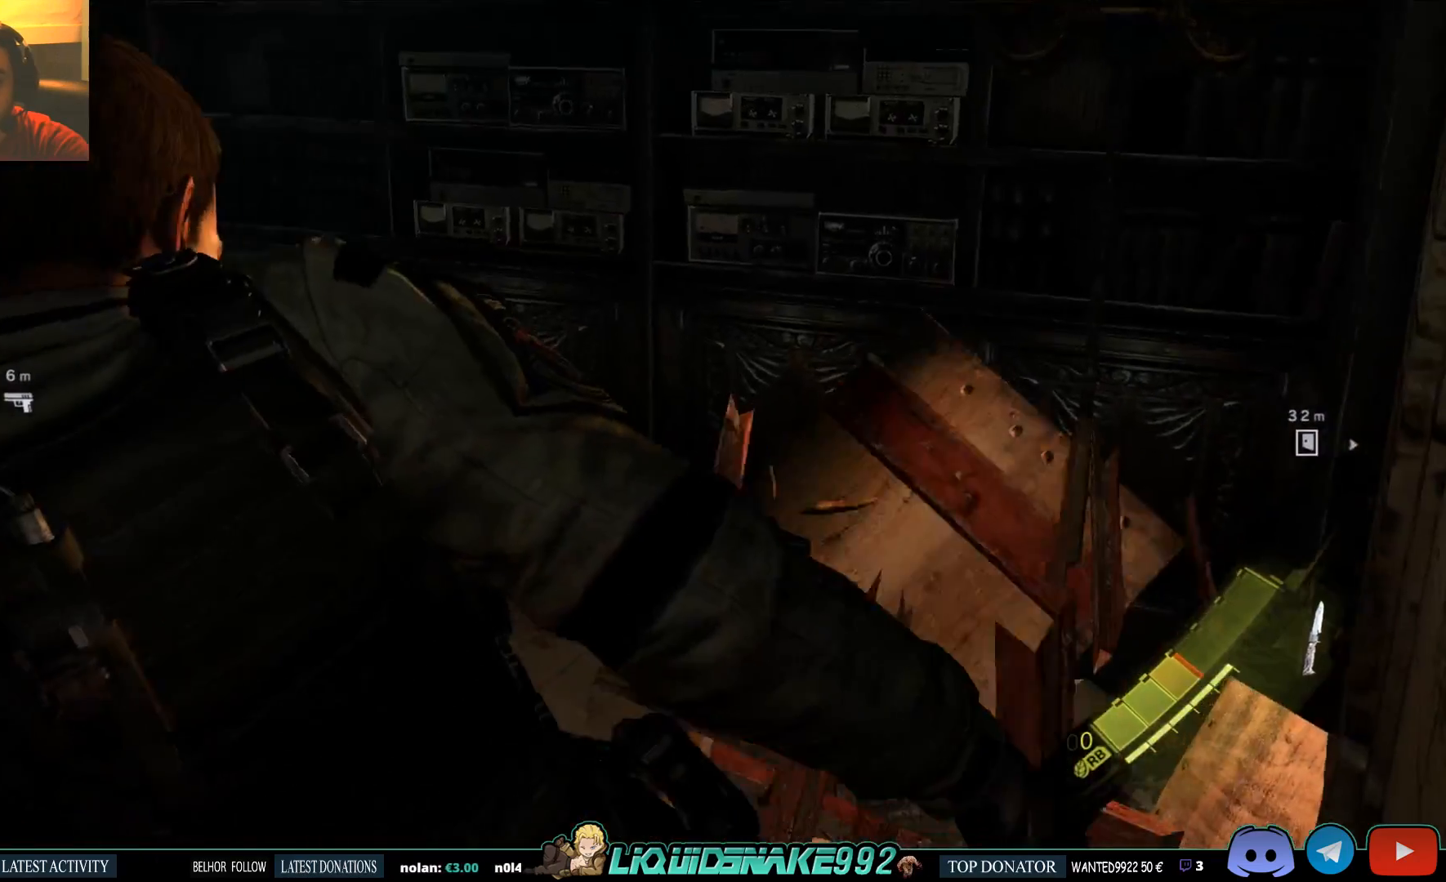
Gameplay with a controller (PlayStation layout); each line is a JSON object with the inputs held at the frame after it. "events" lists button and stick changes between this image and that frame as [ms after this image, input, new state], when the widget could be followed in between.
{"buttons": [], "left_stick": "up-right", "right_stick": "left", "events": []}
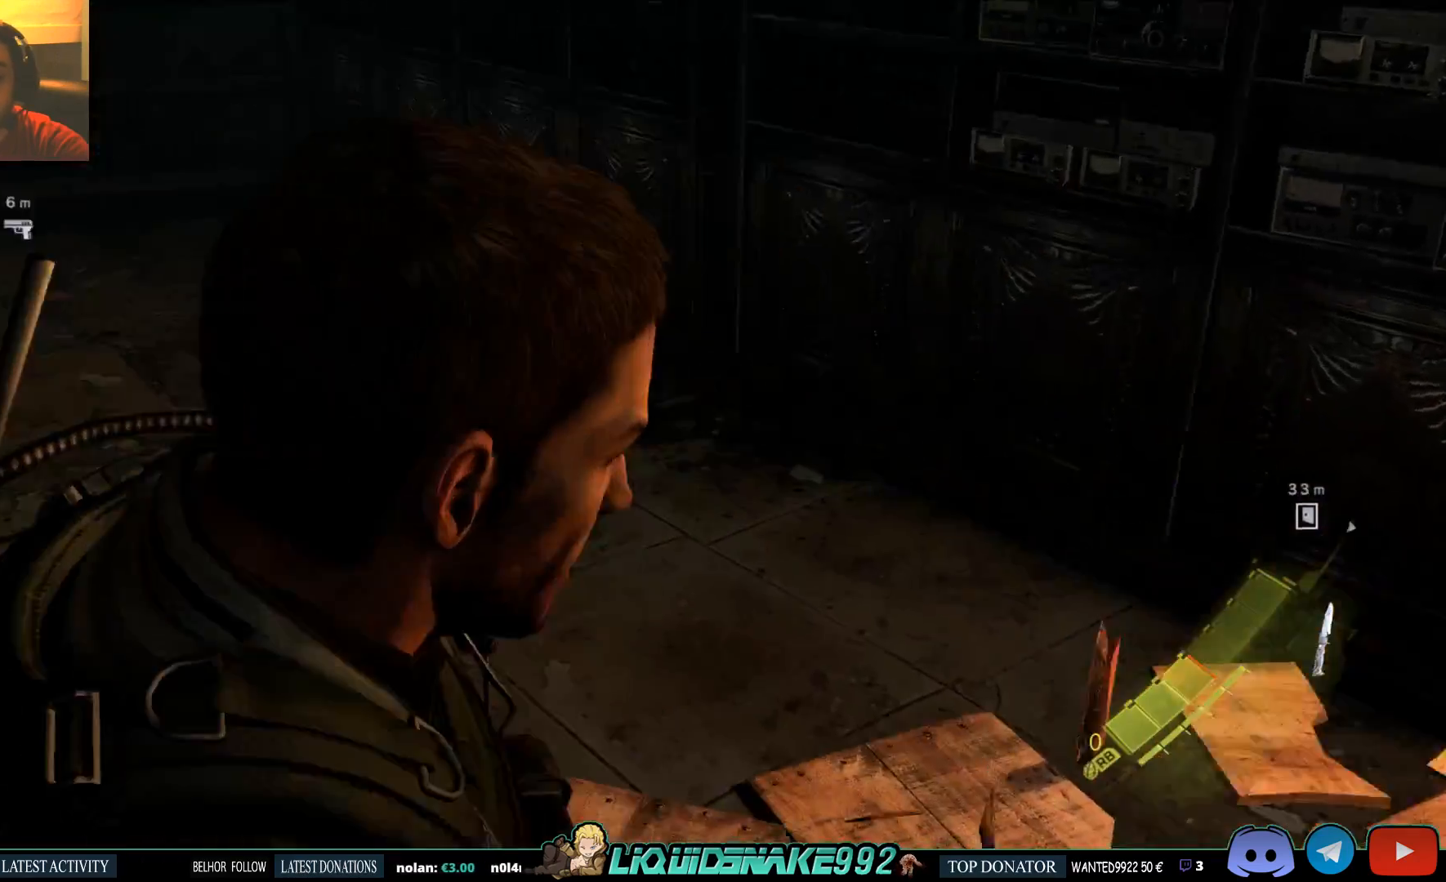
{"buttons": ["SQUARE"], "left_stick": "up-right", "right_stick": "up-left", "events": [[167, "right_stick", "up-left"], [433, "SQUARE", "down"]]}
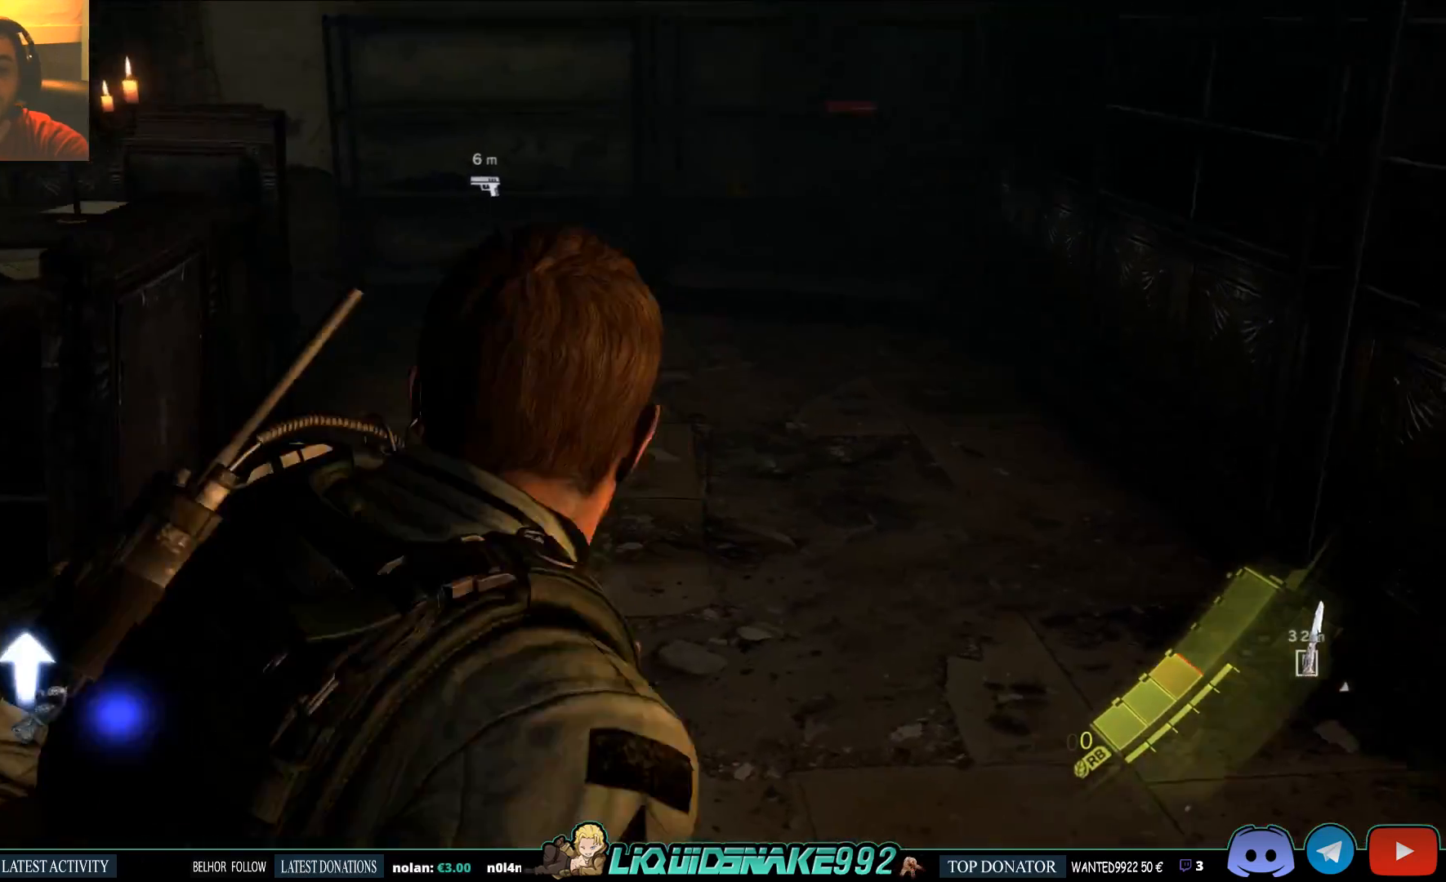
{"buttons": [], "left_stick": "up-right", "right_stick": "up-left", "events": [[33, "right_stick", "left"], [67, "SQUARE", "up"], [167, "right_stick", "up-left"]]}
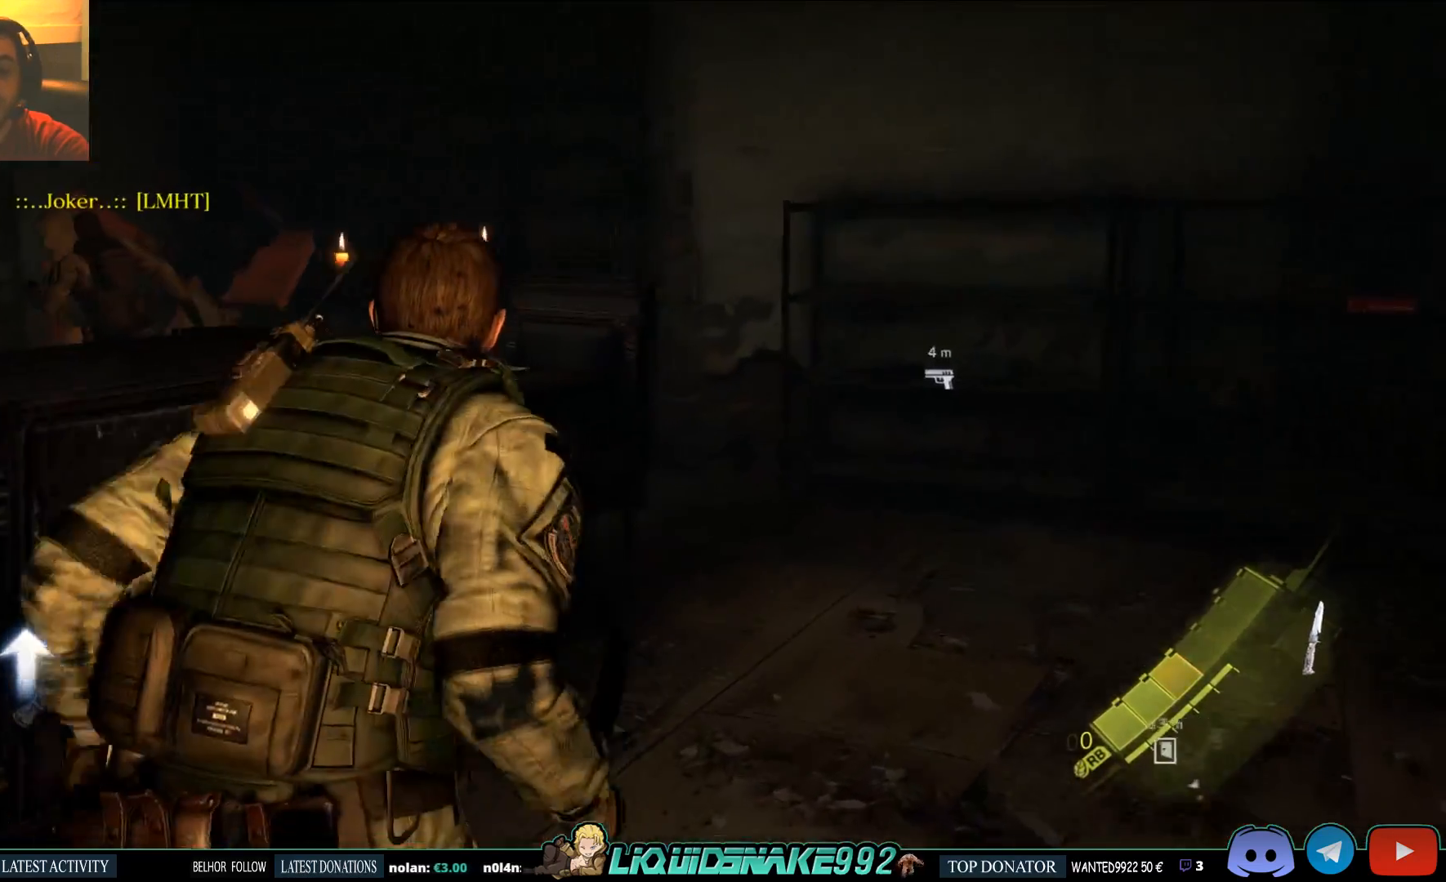
{"buttons": [], "left_stick": "up-right", "right_stick": "center", "events": [[33, "right_stick", "center"]]}
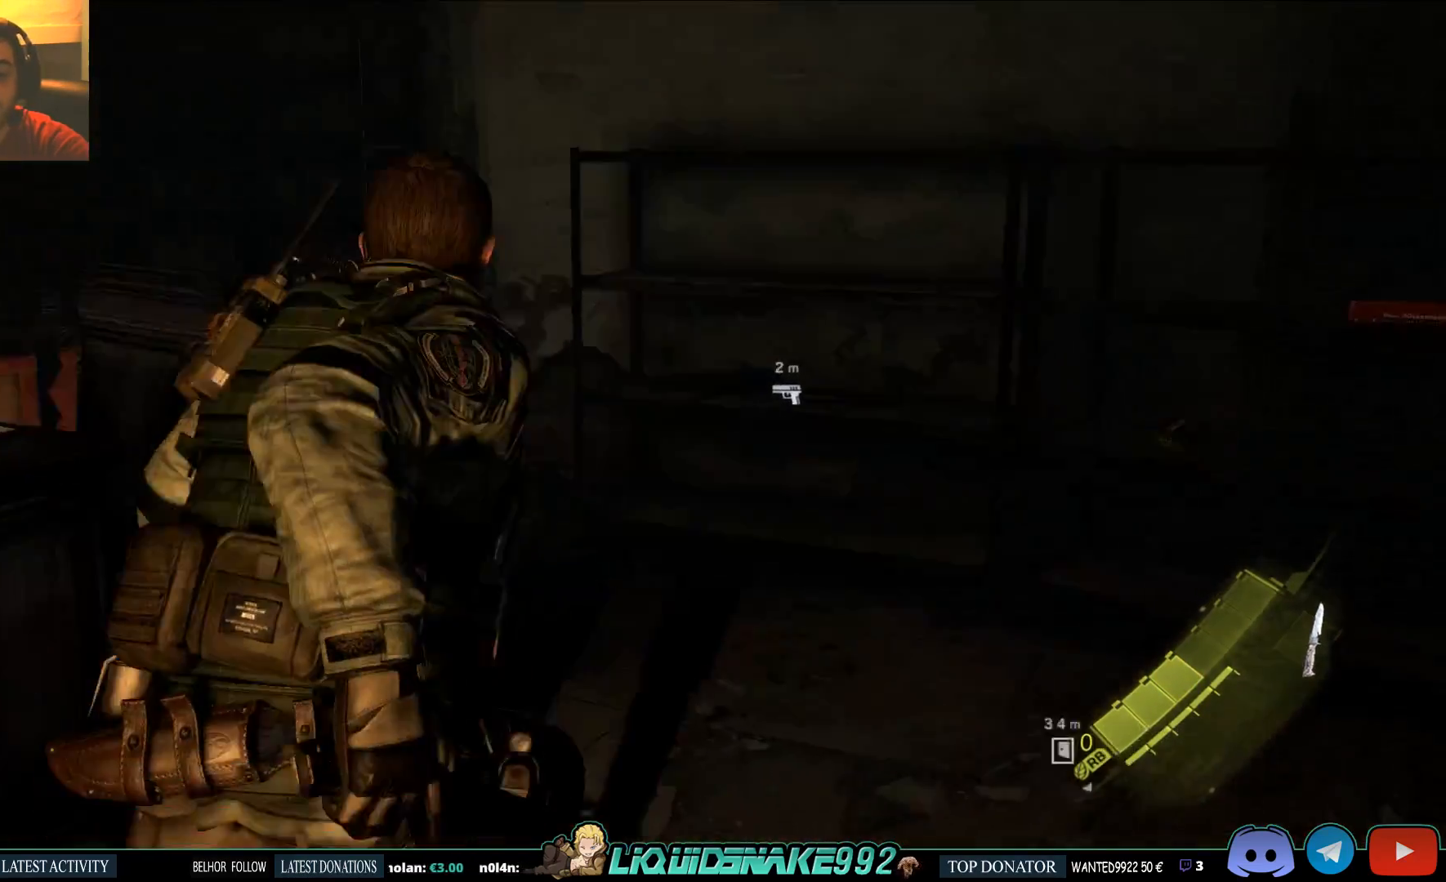
{"buttons": [], "left_stick": "up-right", "right_stick": "down-left", "events": [[317, "right_stick", "down-left"]]}